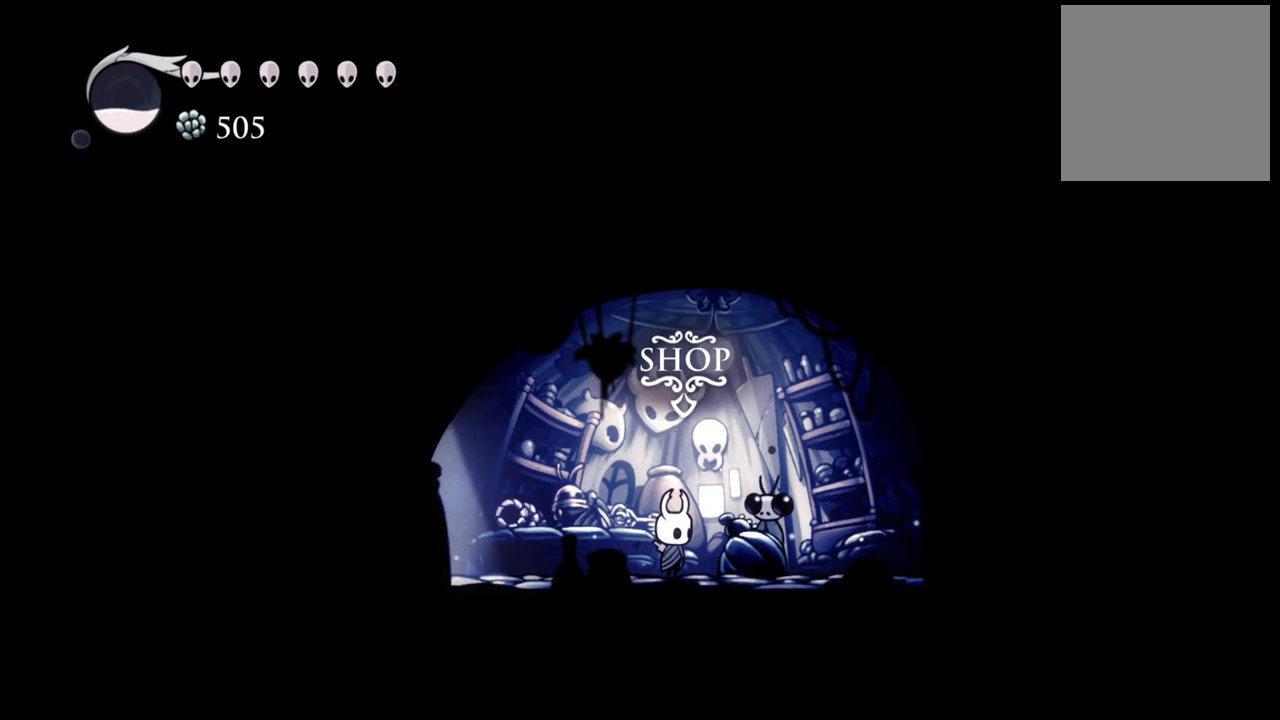
Gameplay with a controller (Xbox layout); each line is a JSON object with the inputs held at the frame after it. "events" lists button and stick changes between this image and that frame as [ms after this image, input, new state], when the widget could be followed in between. Not read: right_stick.
{"buttons": [], "left_stick": "center", "events": [[380, "DPAD_RIGHT", "down"], [460, "DPAD_RIGHT", "up"]]}
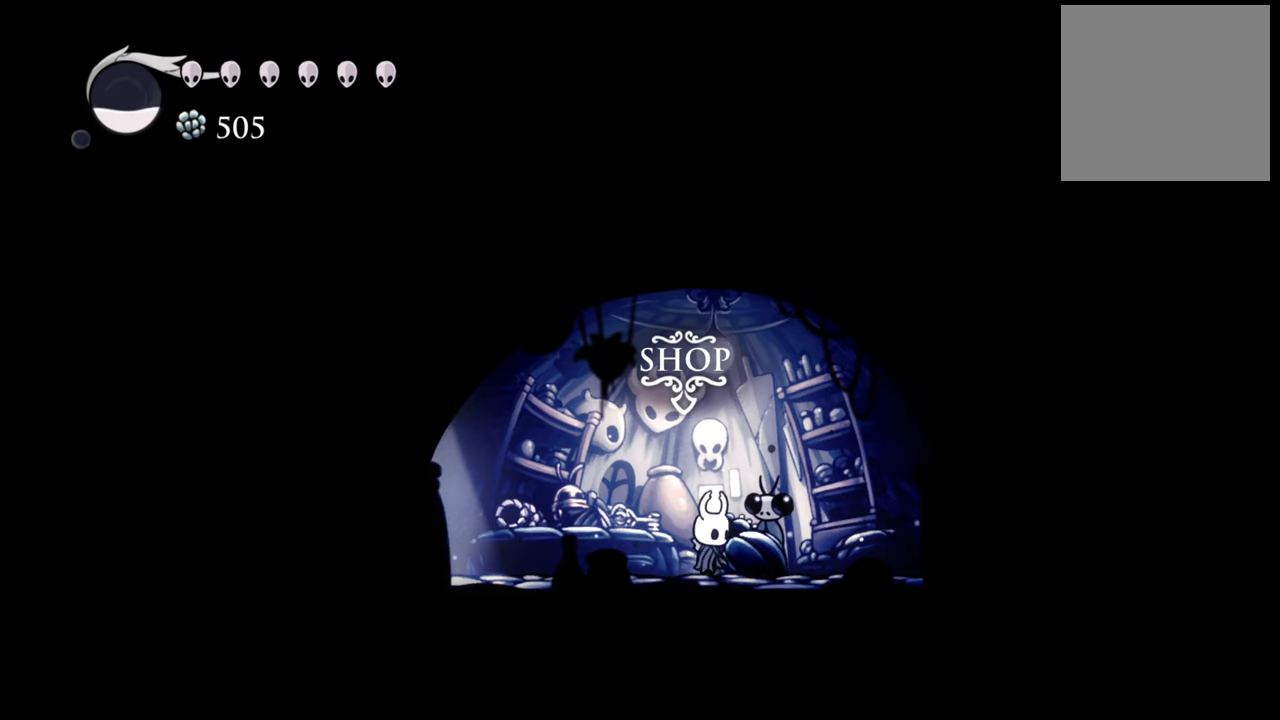
{"buttons": [], "left_stick": "center", "events": [[320, "DPAD_UP", "down"], [440, "DPAD_UP", "up"]]}
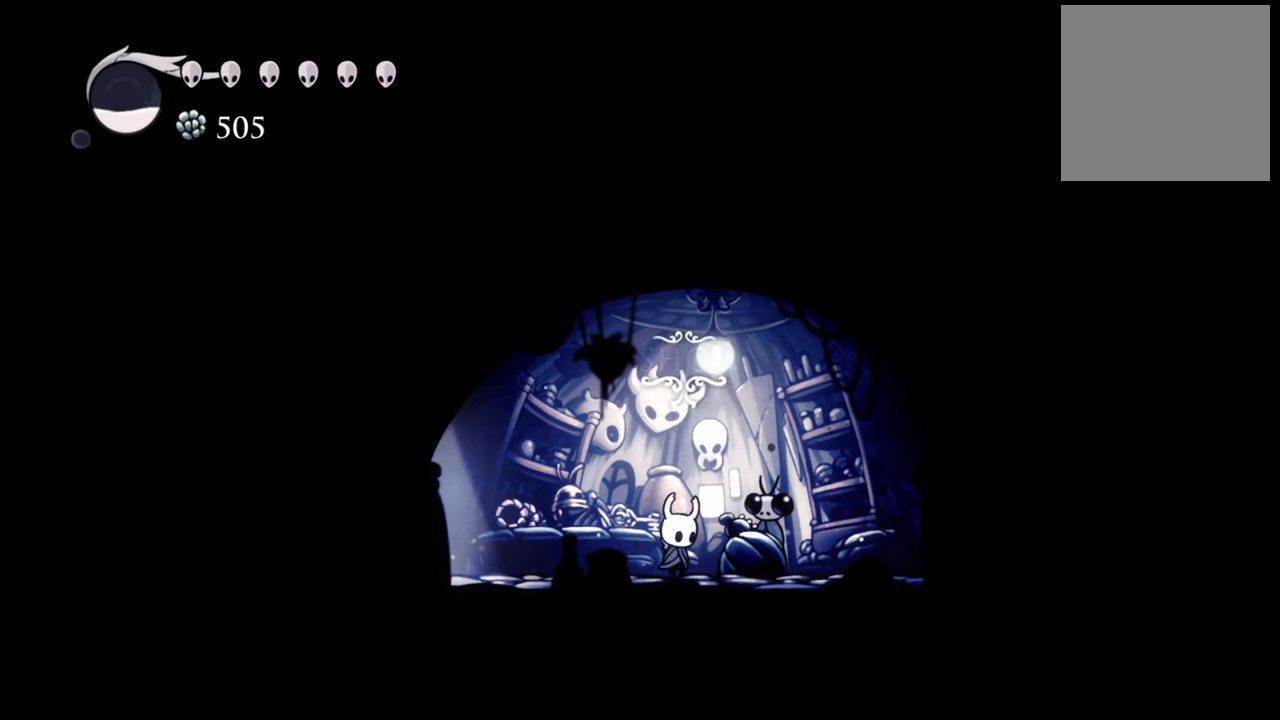
{"buttons": [], "left_stick": "center", "events": []}
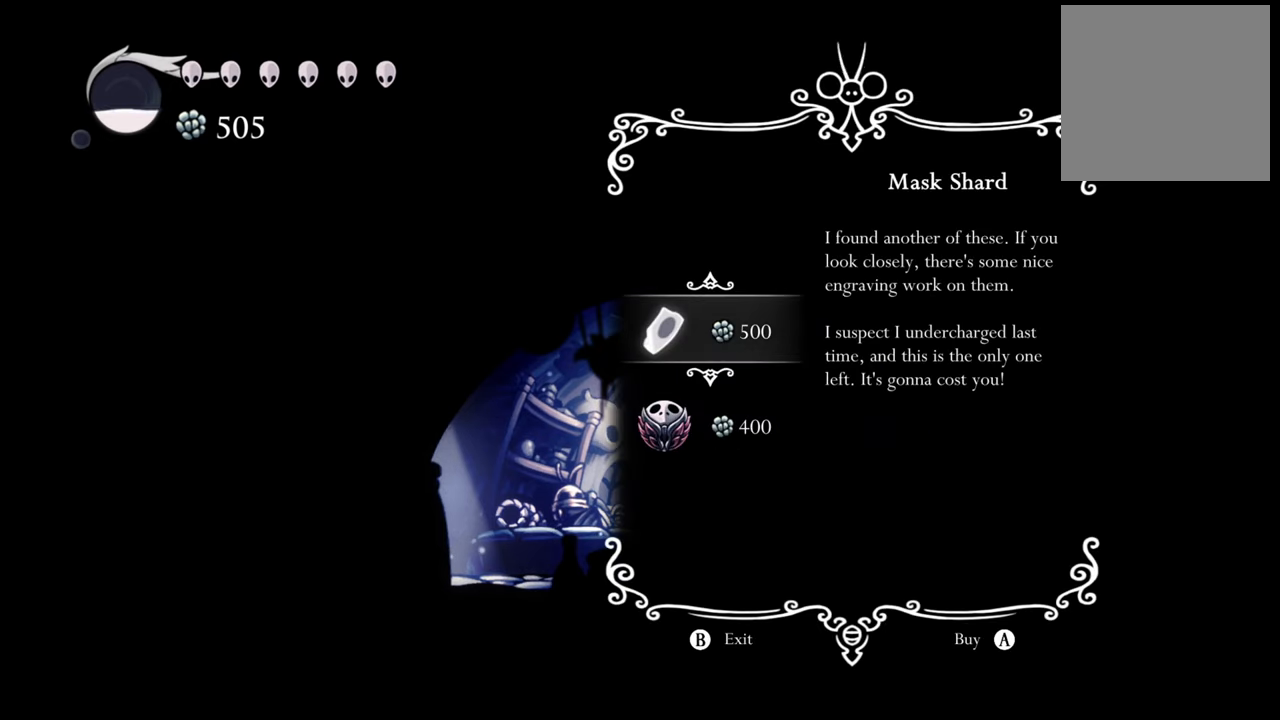
{"buttons": [], "left_stick": "center", "events": []}
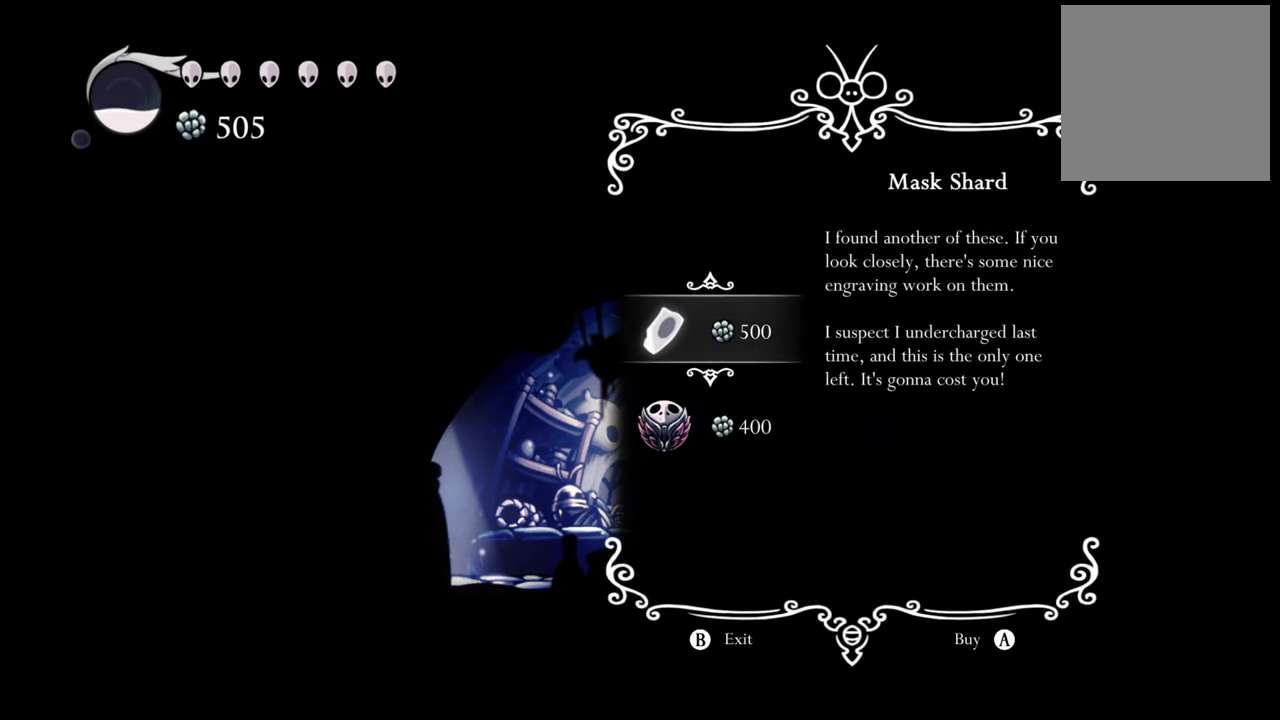
{"buttons": [], "left_stick": "center", "events": []}
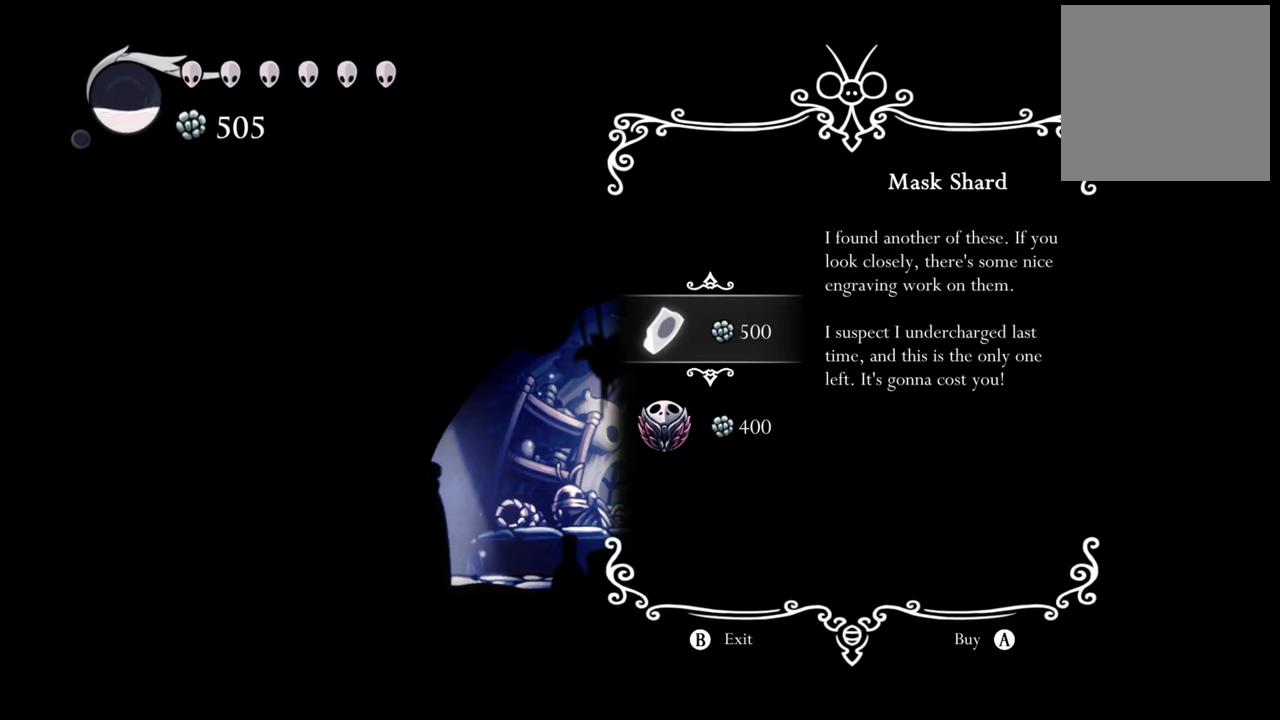
{"buttons": [], "left_stick": "center", "events": []}
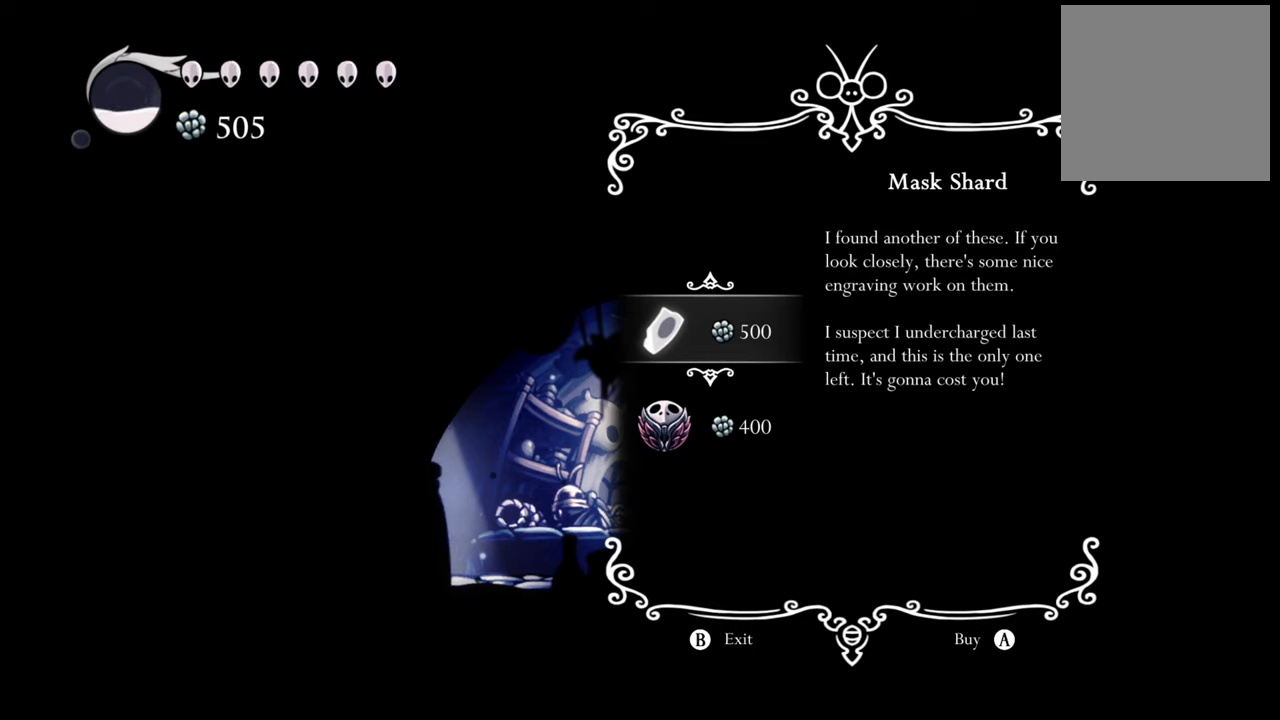
{"buttons": [], "left_stick": "center", "events": []}
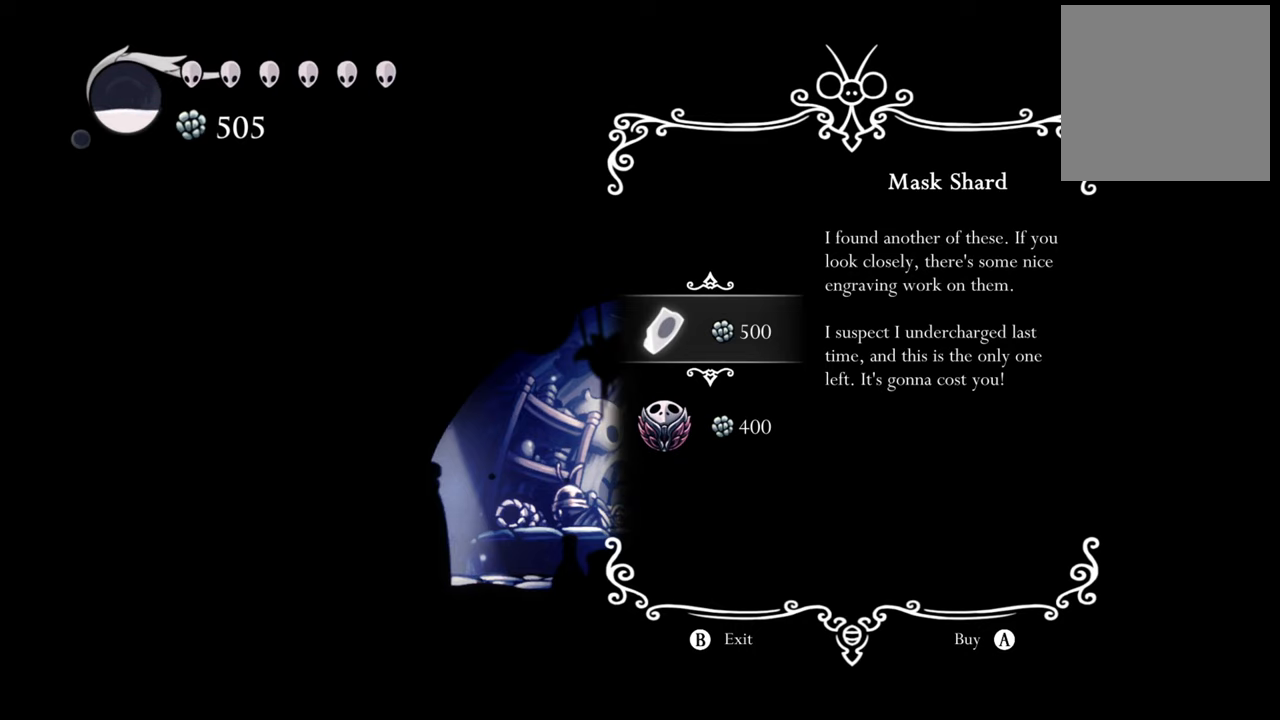
{"buttons": [], "left_stick": "center", "events": []}
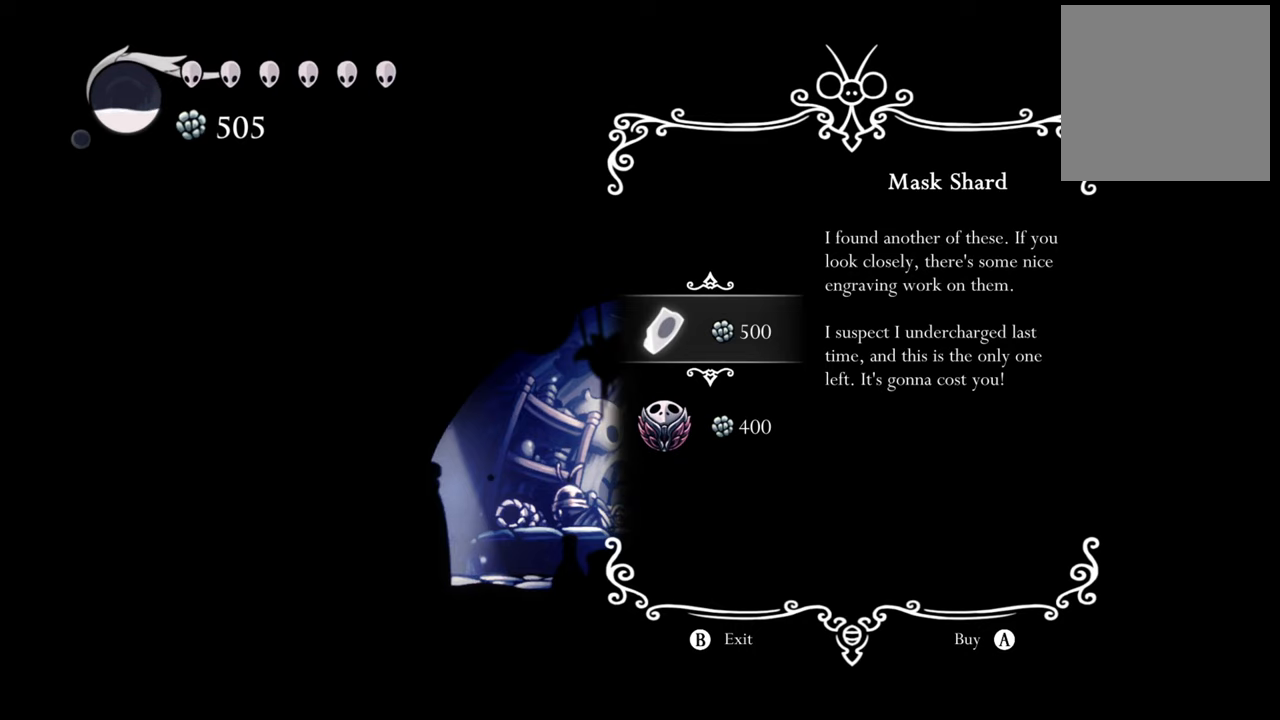
{"buttons": [], "left_stick": "center", "events": []}
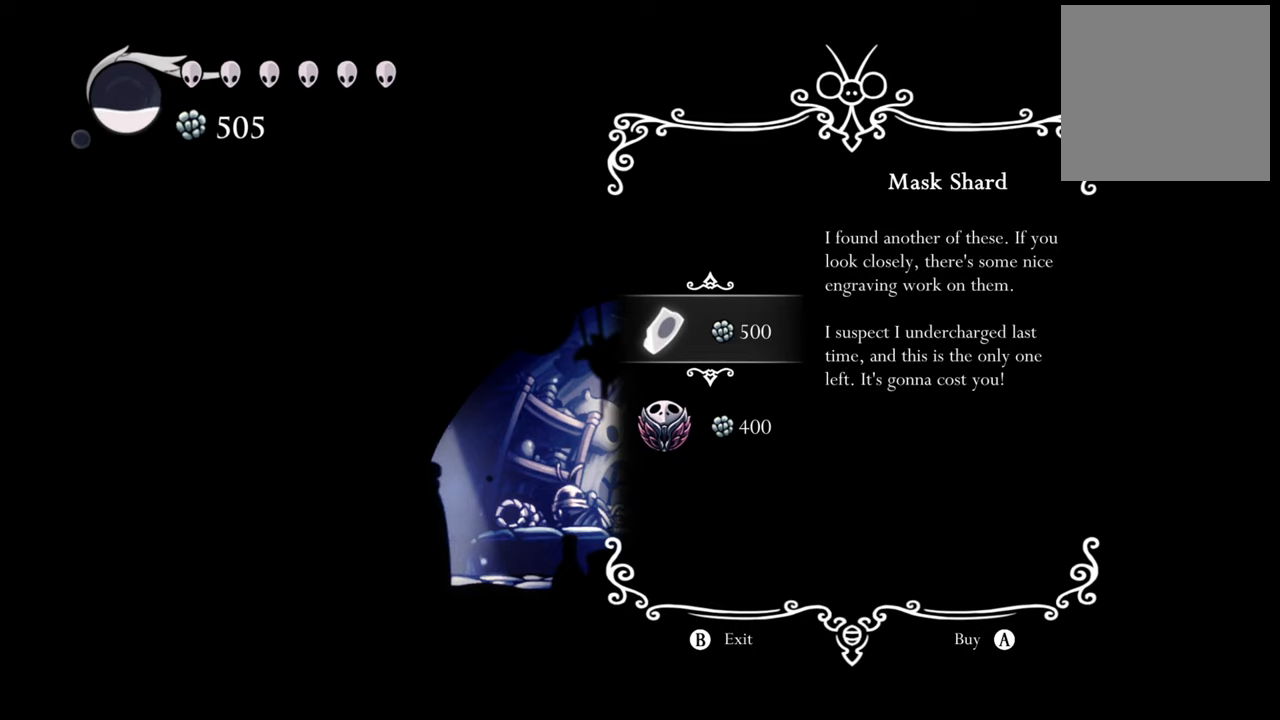
{"buttons": [], "left_stick": "center", "events": []}
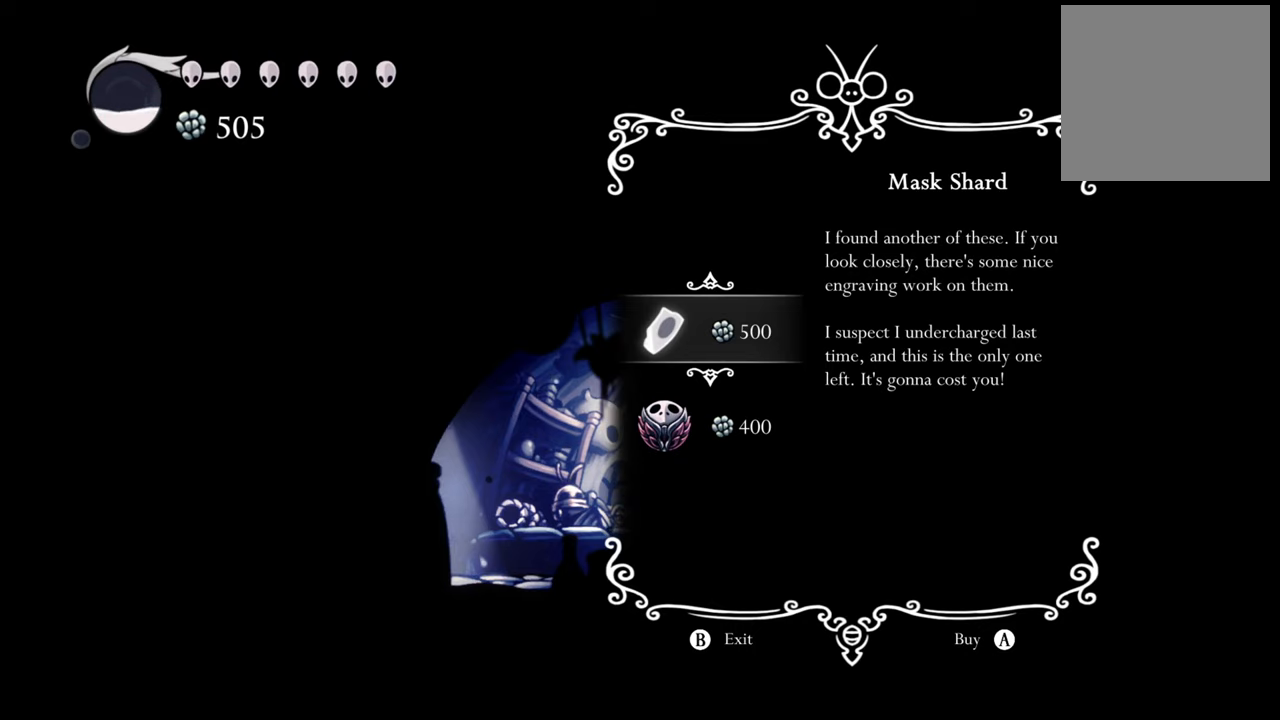
{"buttons": [], "left_stick": "center", "events": [[300, "A", "down"], [480, "A", "up"]]}
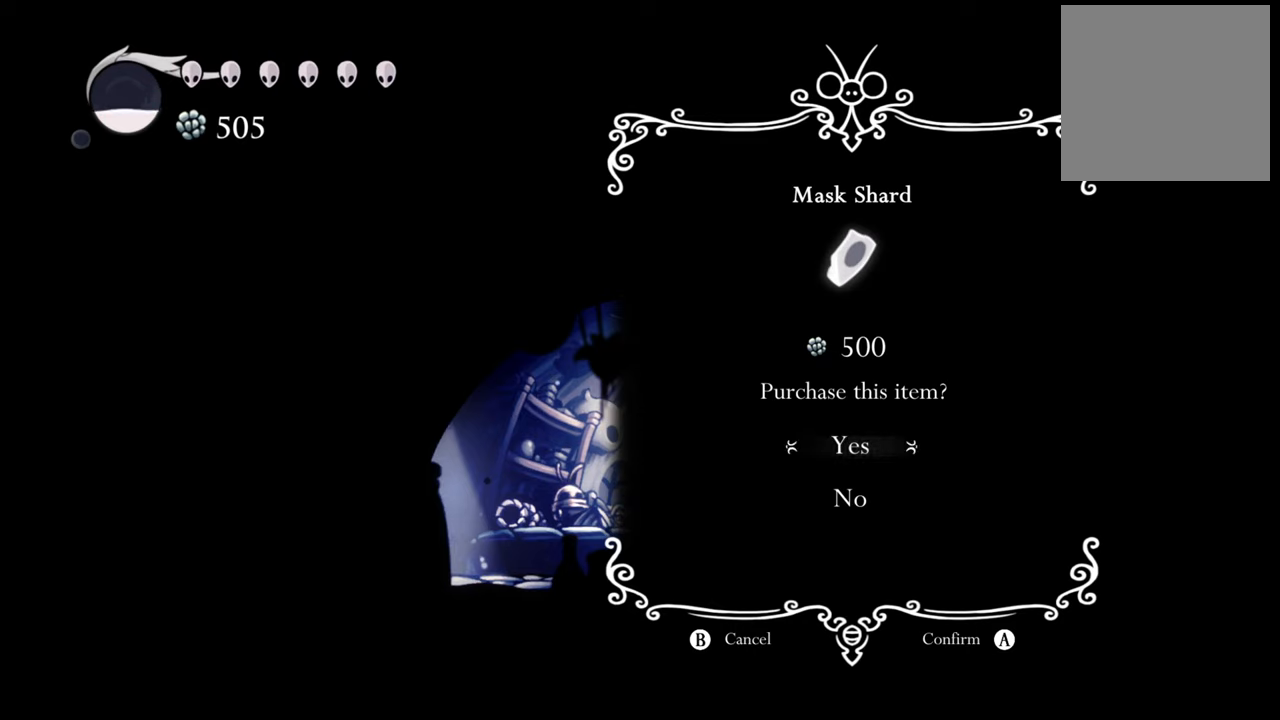
{"buttons": [], "left_stick": "center", "events": []}
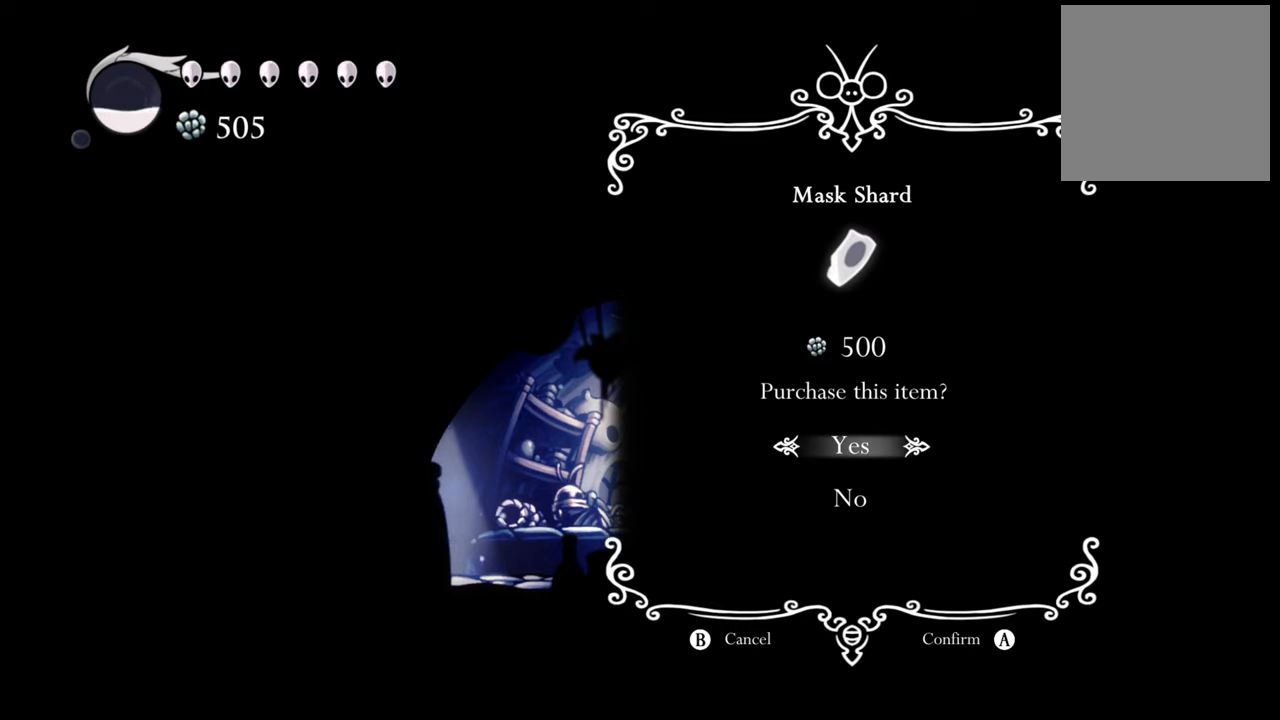
{"buttons": [], "left_stick": "center", "events": [[280, "A", "down"], [460, "A", "up"]]}